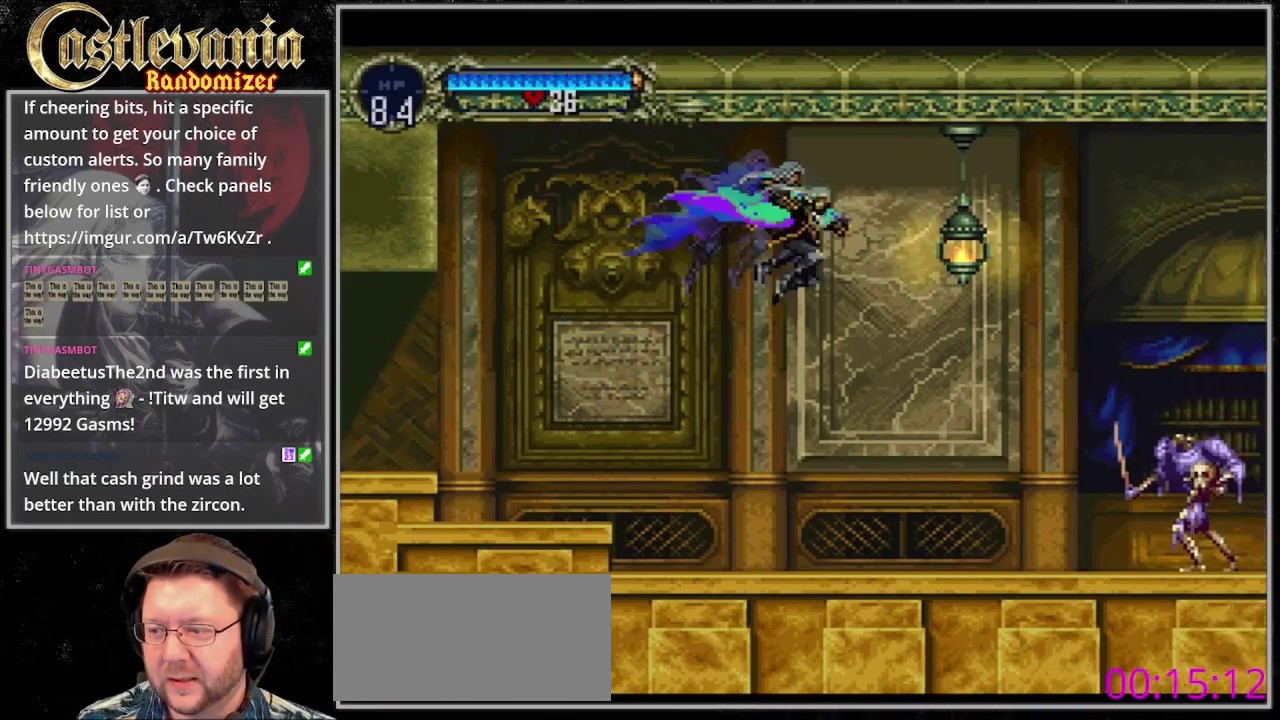
Gameplay with a controller (PlayStation layout); each line is a JSON object with the inputs held at the frame after it. "events" lists button and stick changes between this image and that frame as [ms after this image, input, new state], when the widget could be followed in between. Not read: CROSS DPAD_LEFT DPAD_RIGHT DPAD_UP L3 R3 START.
{"buttons": ["DPAD_DOWN"], "events": [[200, "DPAD_DOWN", "down"]]}
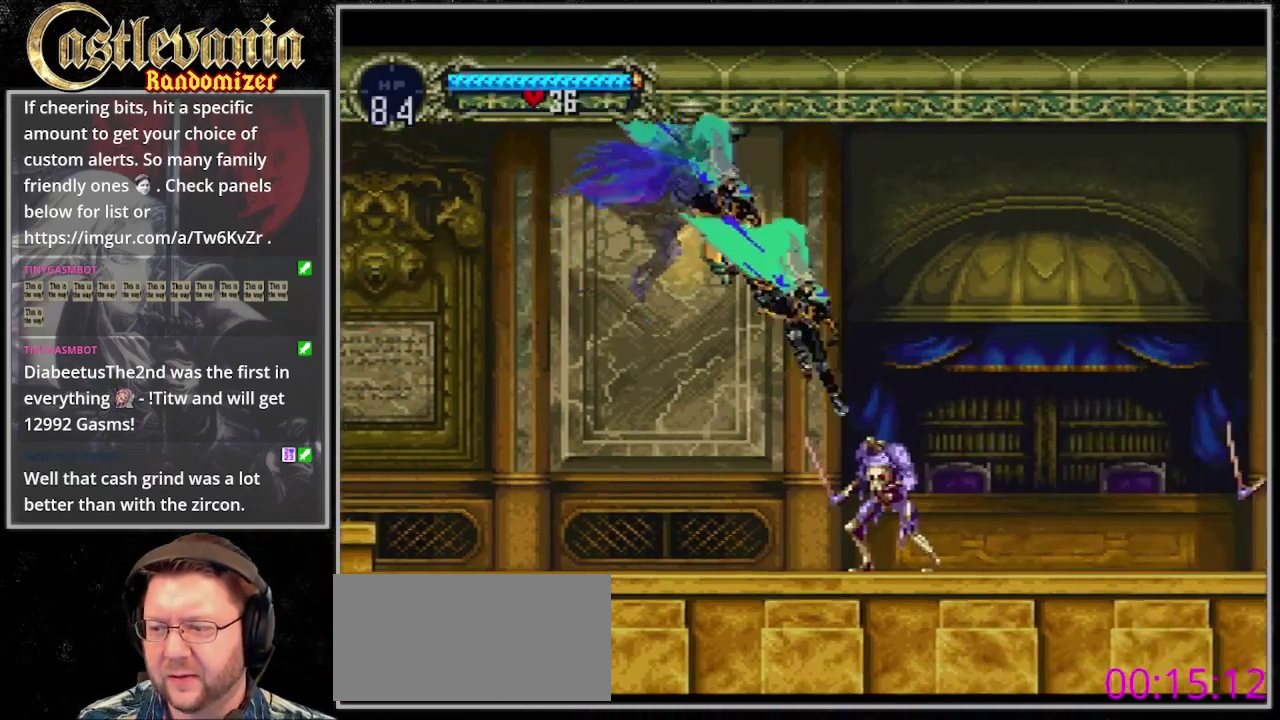
{"buttons": ["DPAD_DOWN"], "events": [[33, "DPAD_DOWN", "up"], [433, "DPAD_DOWN", "down"]]}
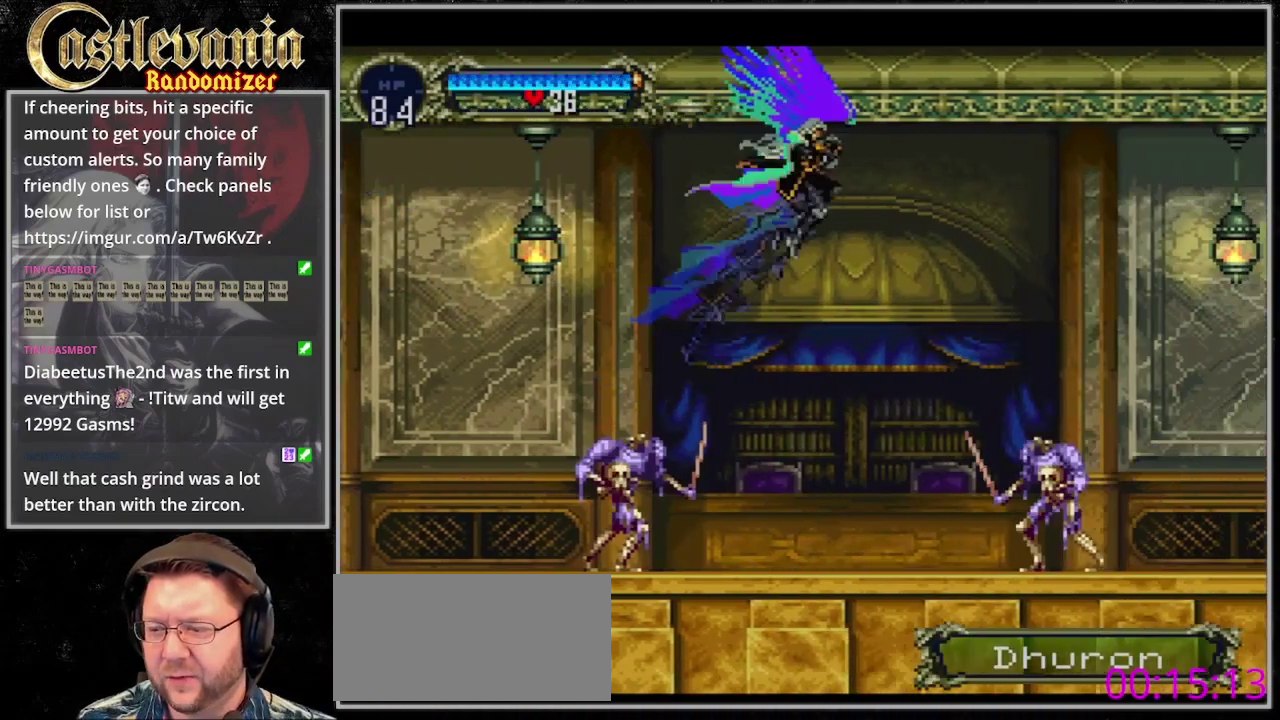
{"buttons": [], "events": [[333, "DPAD_DOWN", "up"]]}
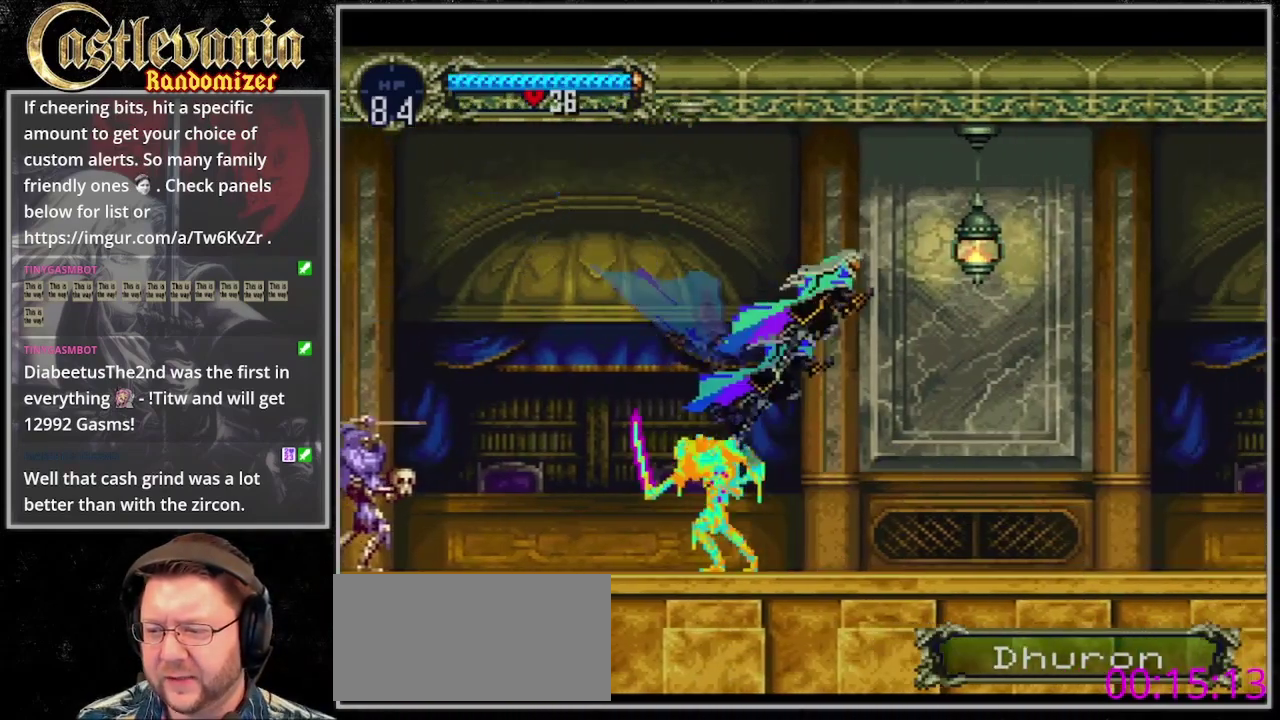
{"buttons": [], "events": []}
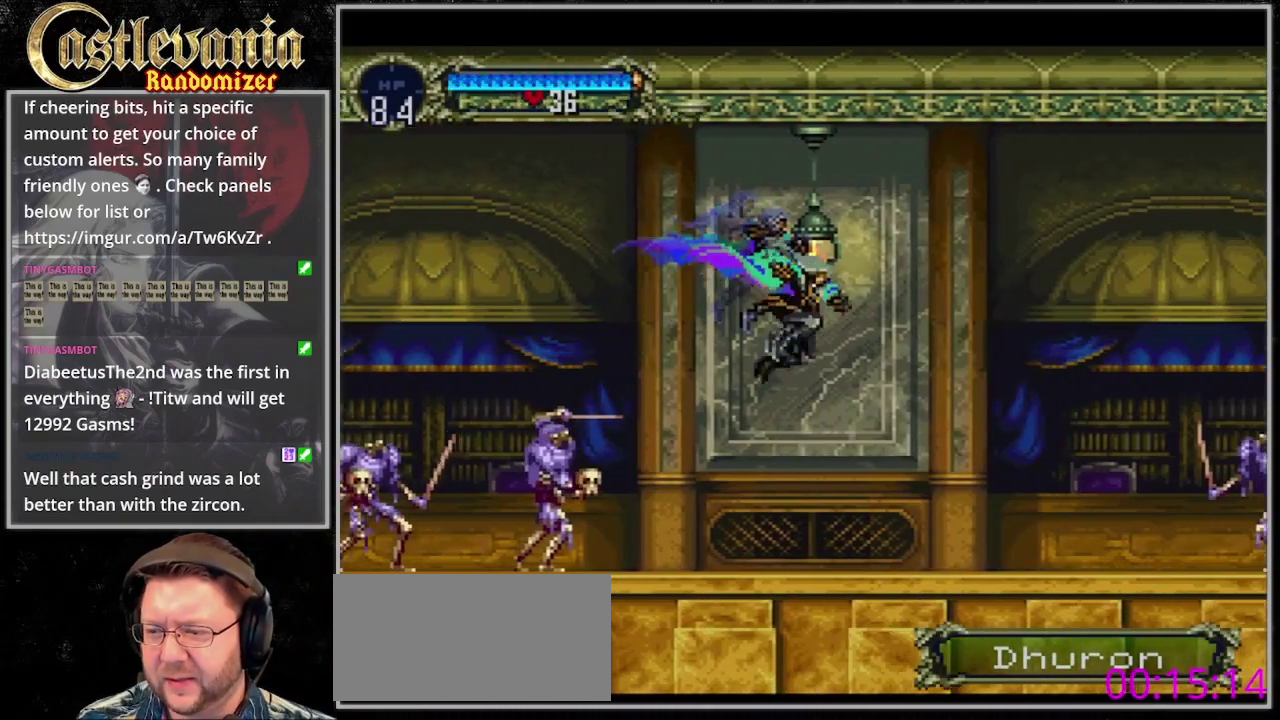
{"buttons": [], "events": []}
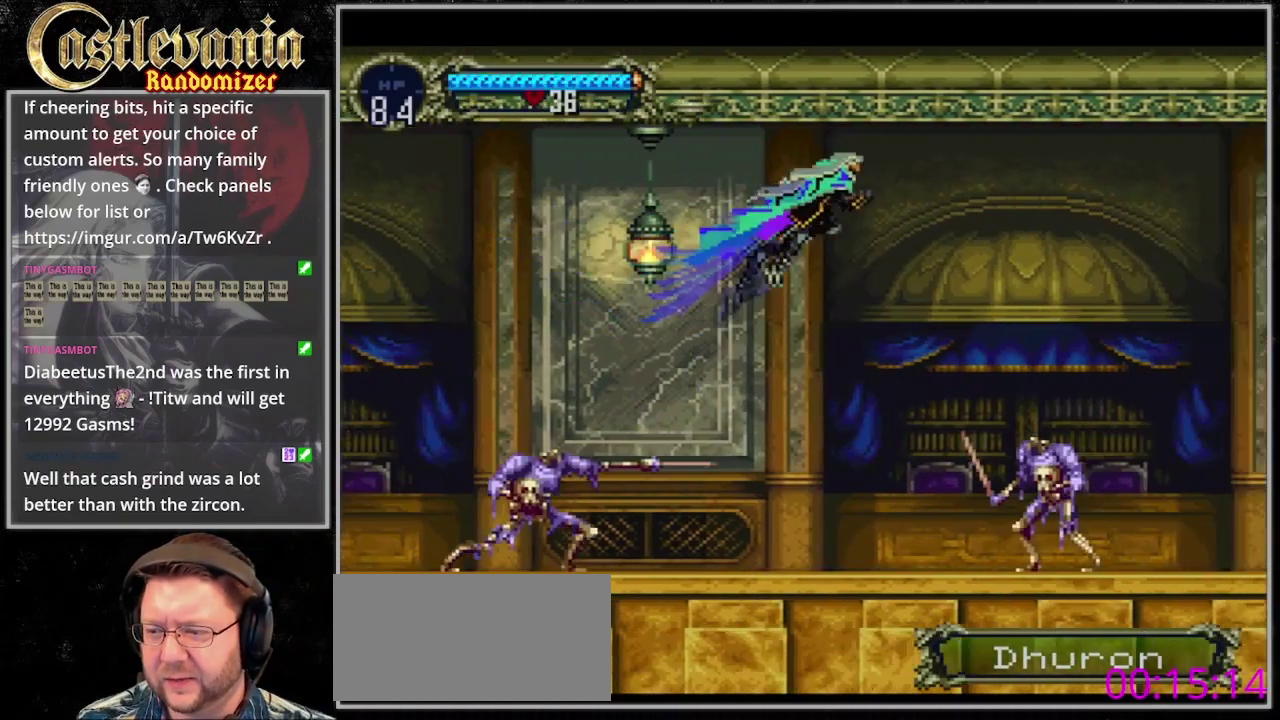
{"buttons": [], "events": [[33, "DPAD_DOWN", "down"], [333, "DPAD_DOWN", "up"]]}
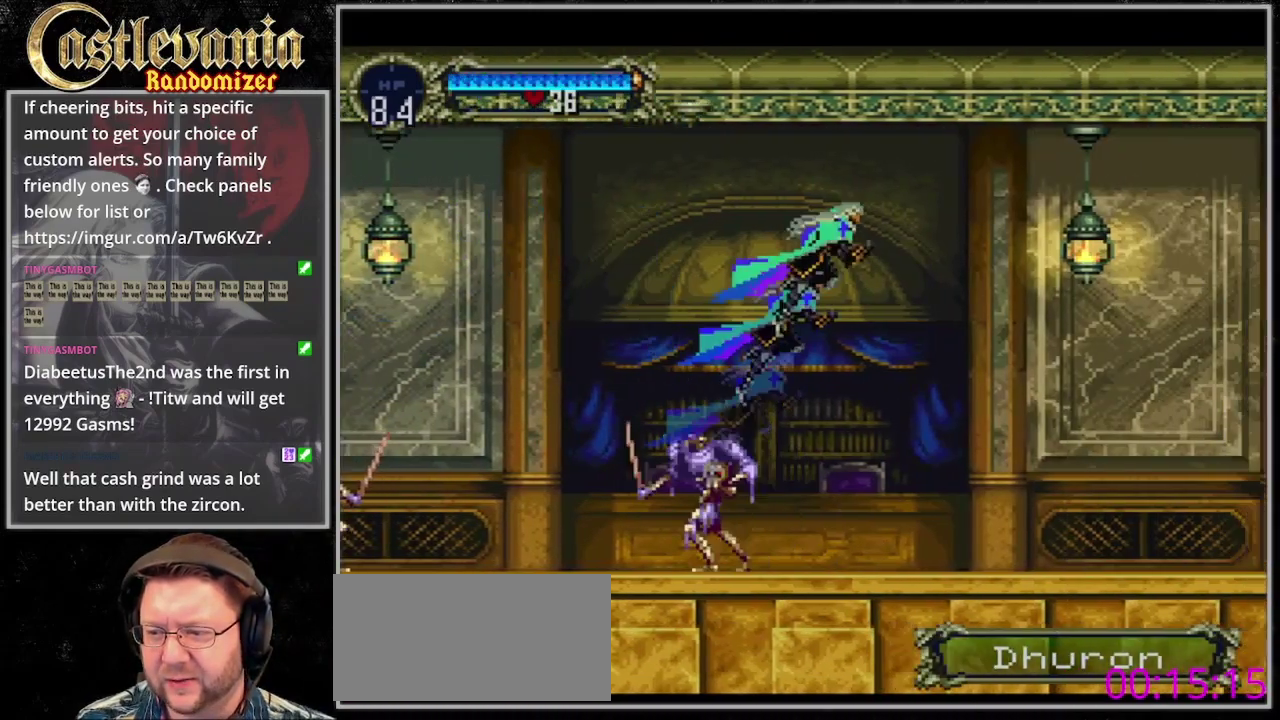
{"buttons": ["SQUARE"], "events": [[433, "SQUARE", "down"]]}
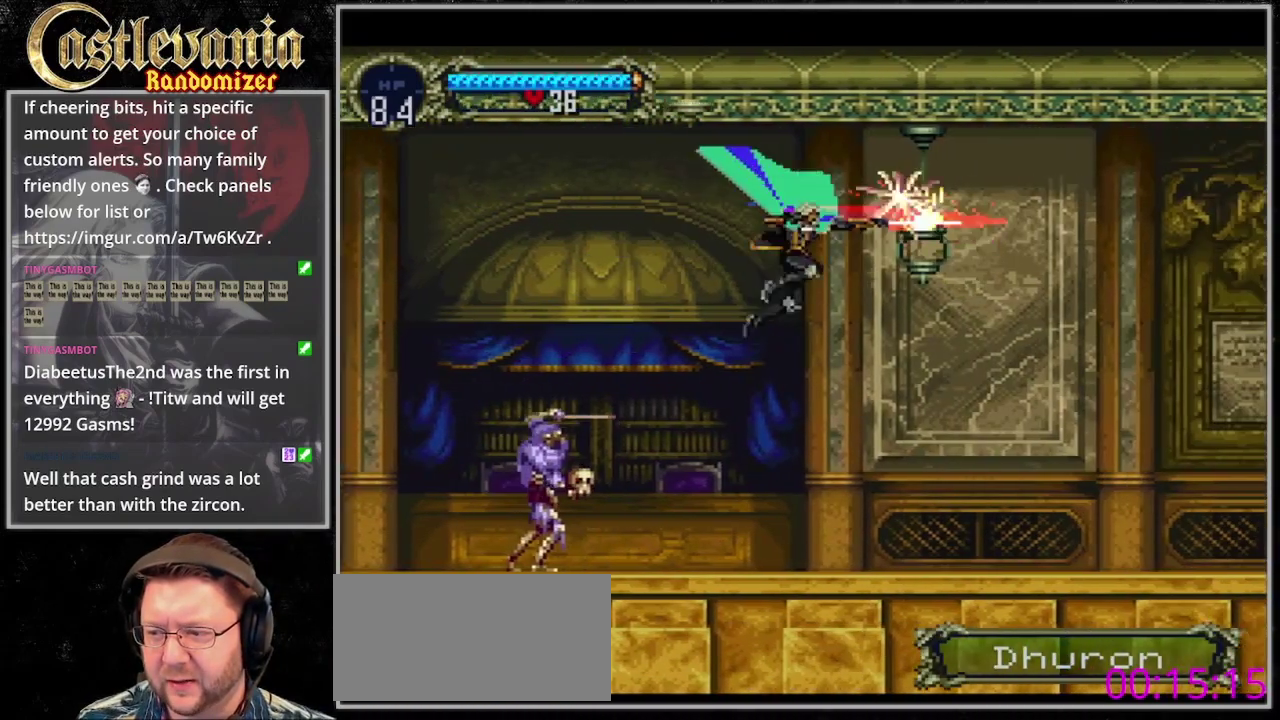
{"buttons": ["SQUARE"], "events": [[67, "SQUARE", "up"], [433, "SQUARE", "down"]]}
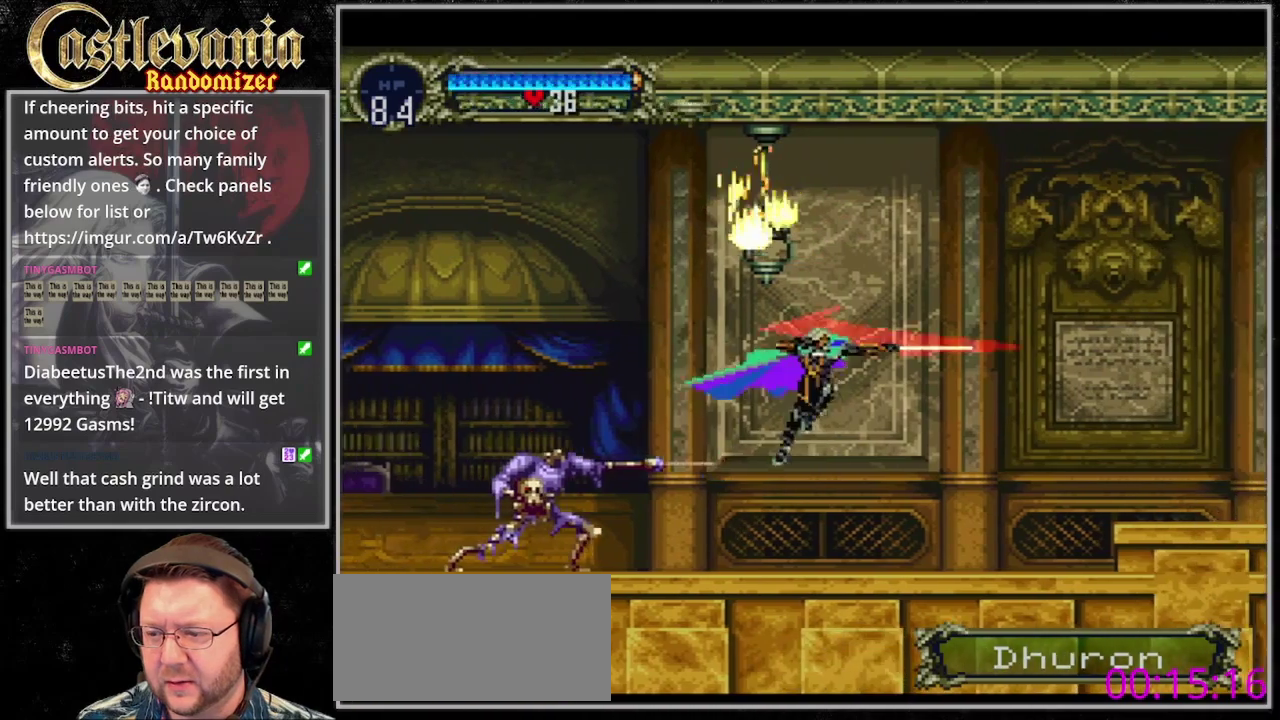
{"buttons": [], "events": [[333, "SQUARE", "up"]]}
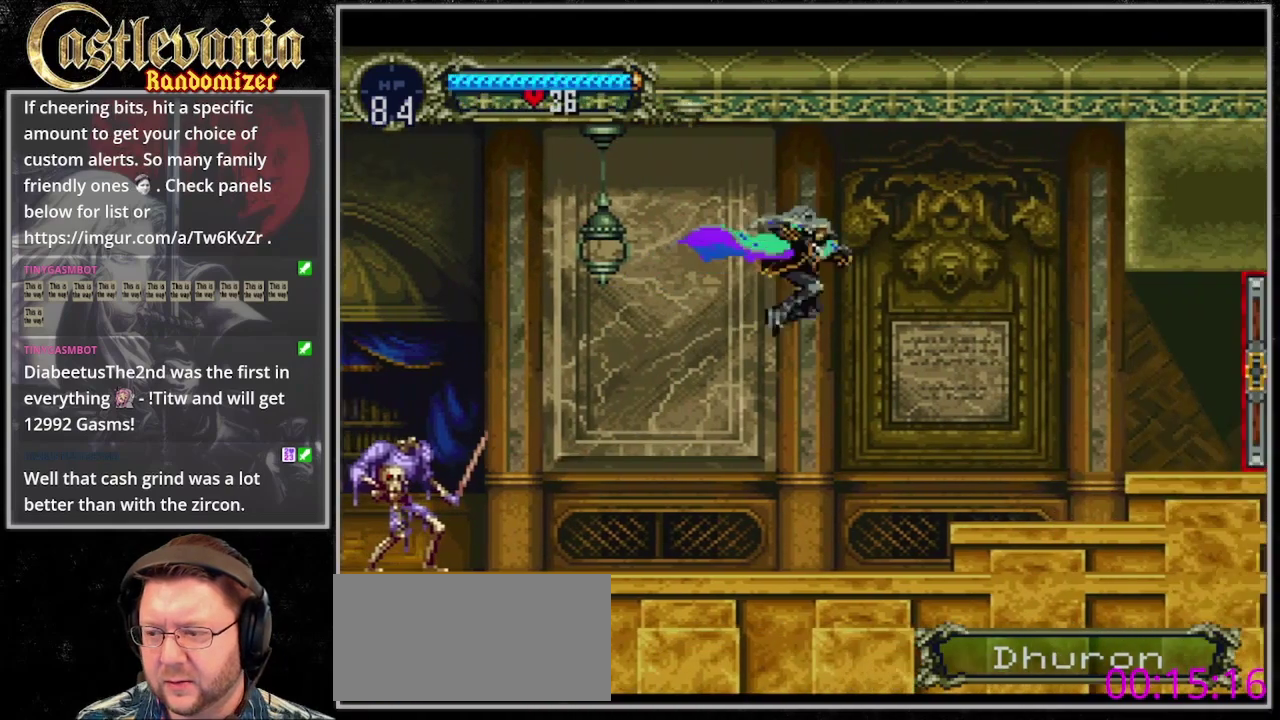
{"buttons": [], "events": []}
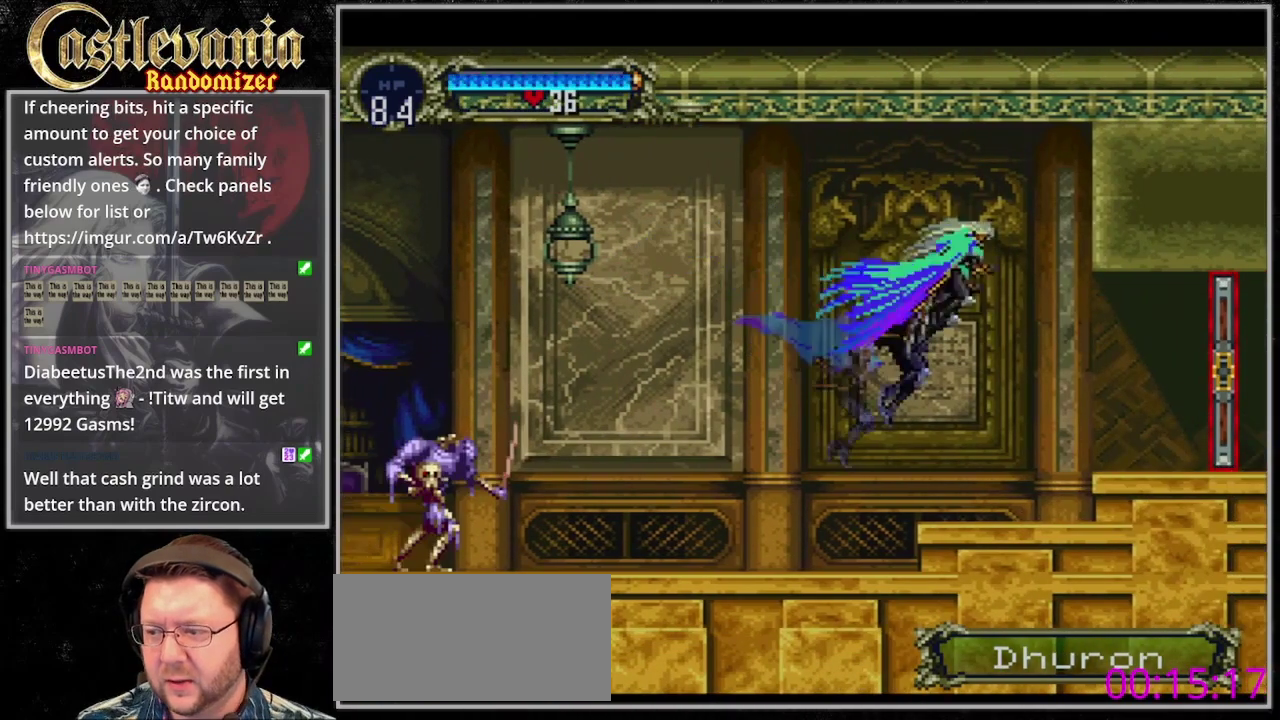
{"buttons": [], "events": []}
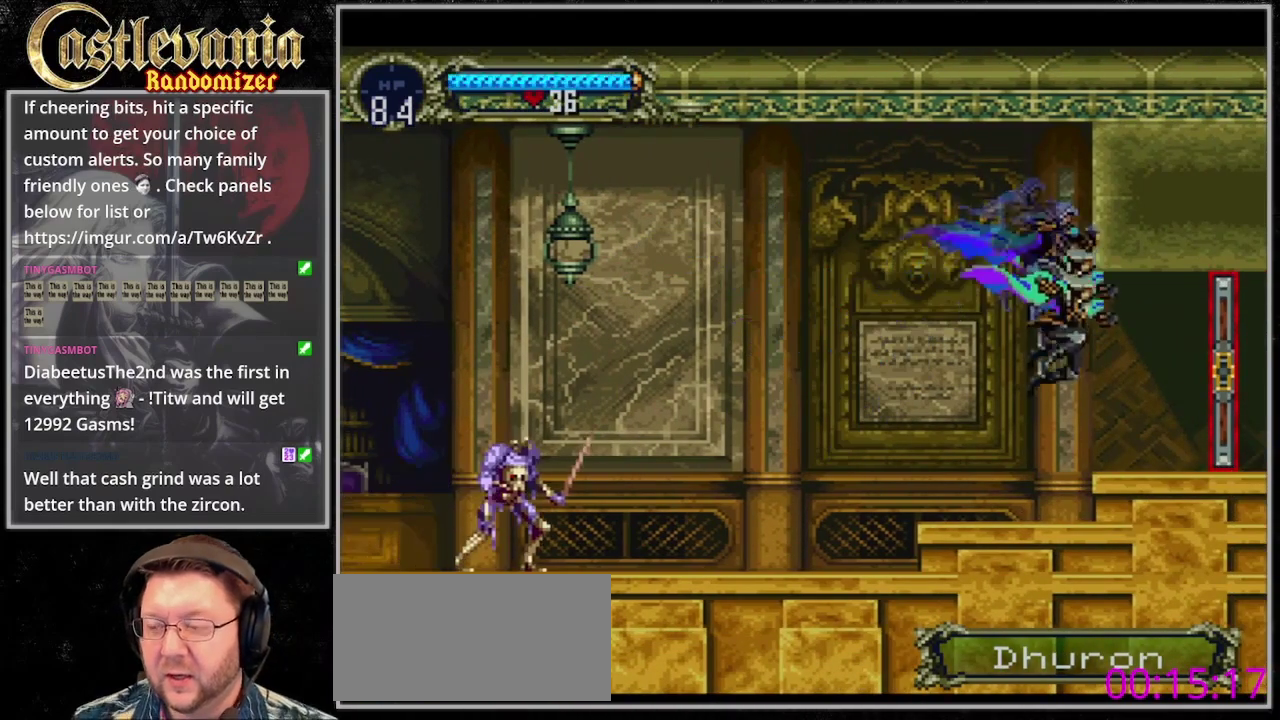
{"buttons": [], "events": []}
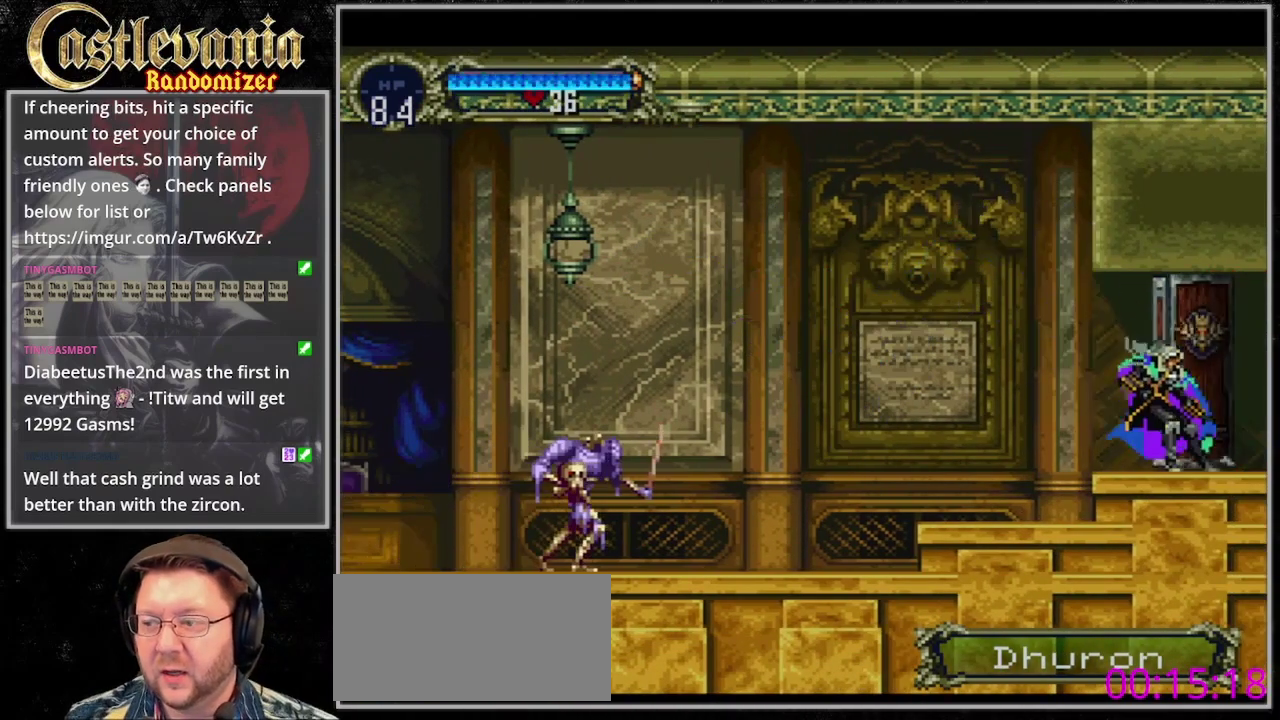
{"buttons": [], "events": []}
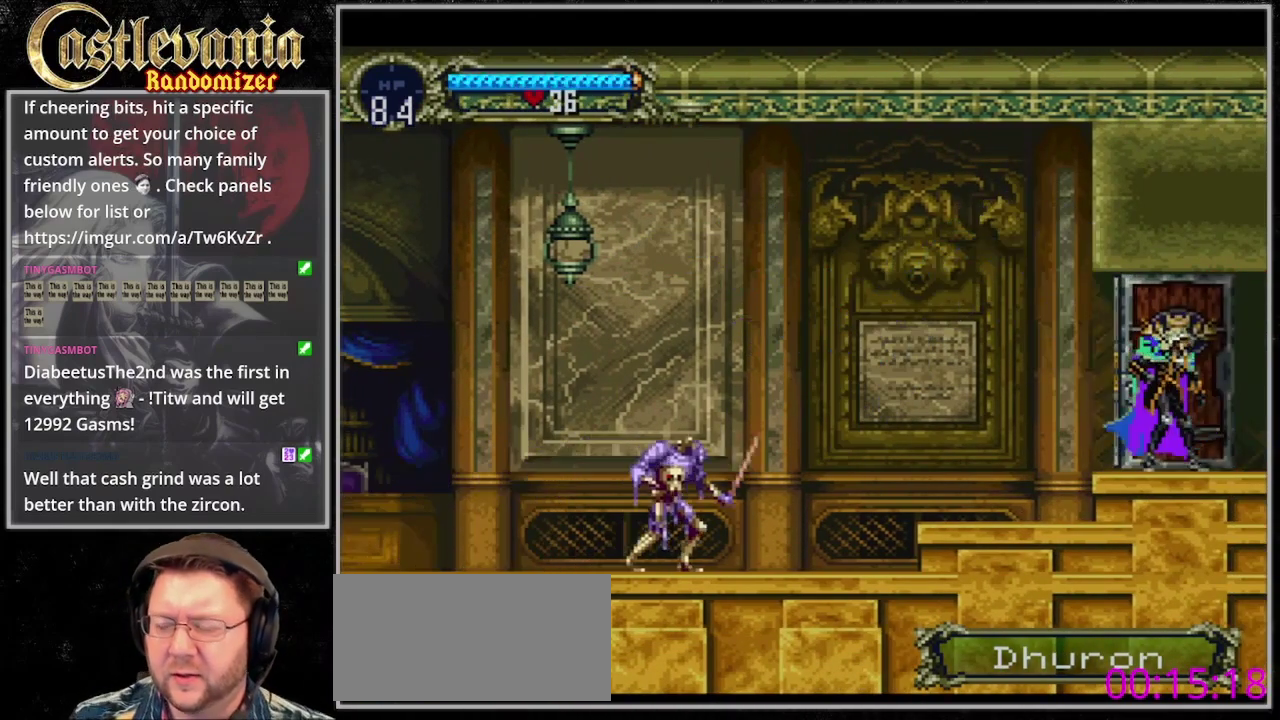
{"buttons": [], "events": []}
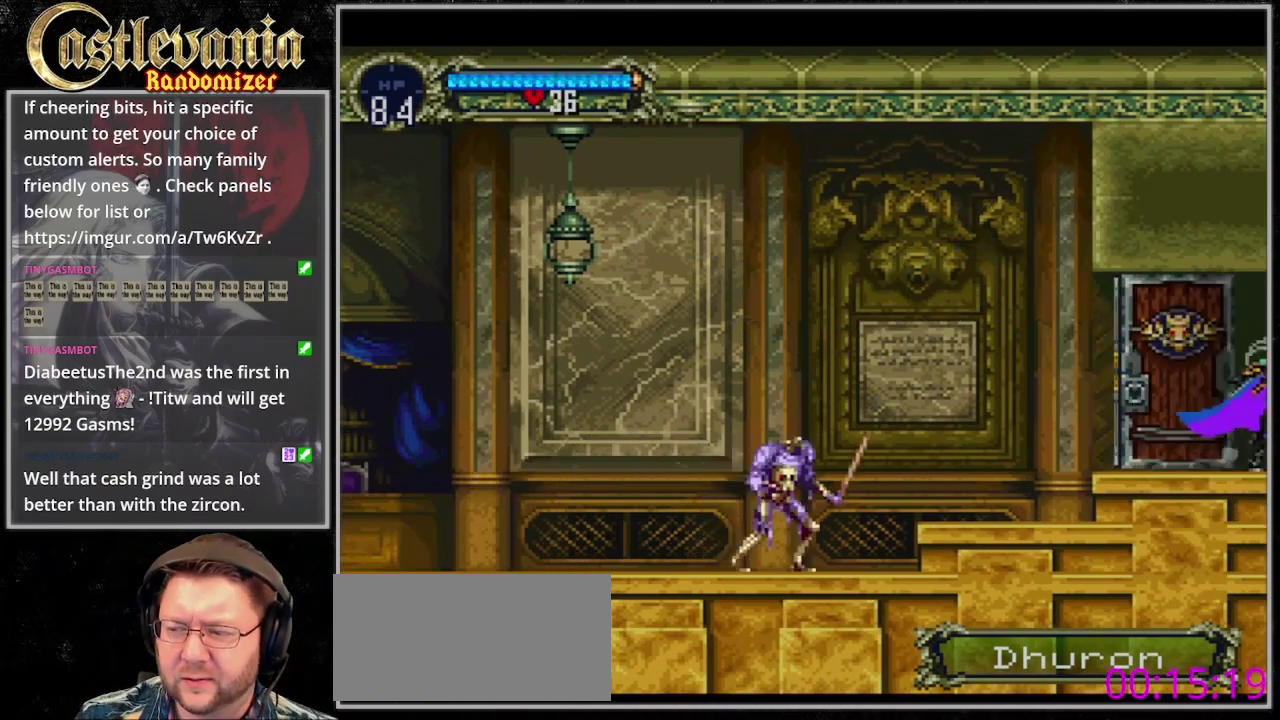
{"buttons": [], "events": []}
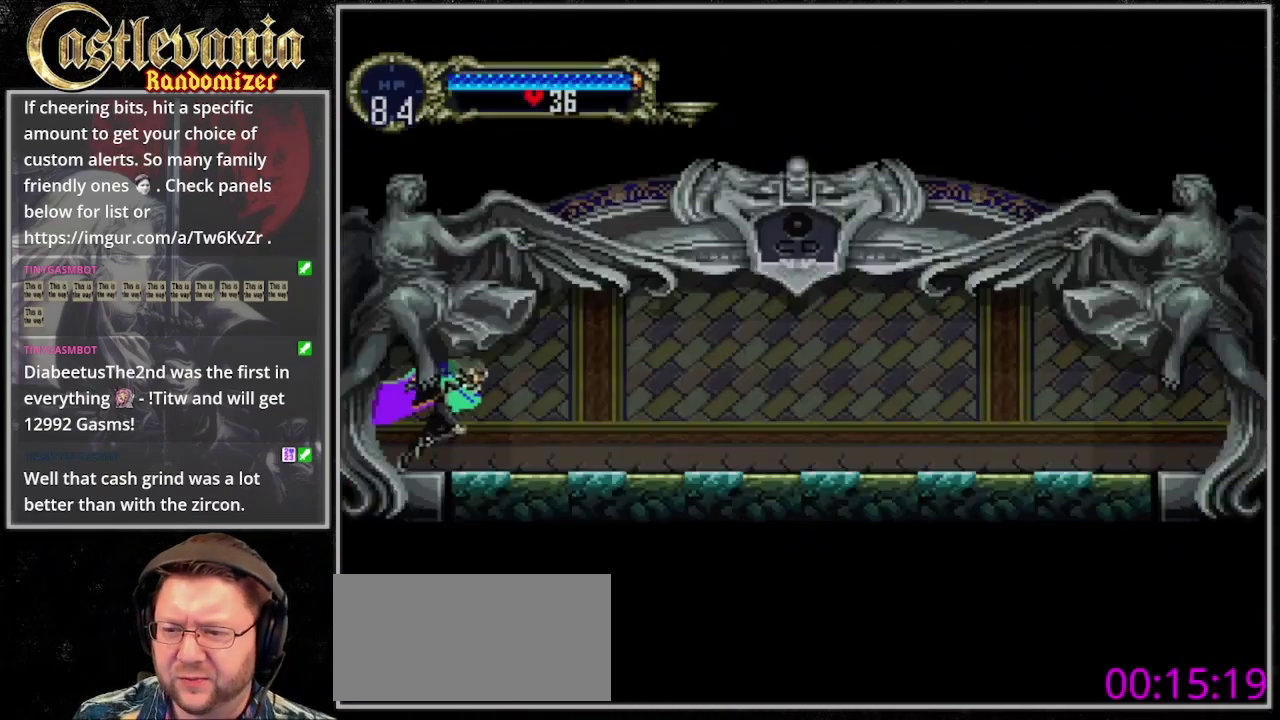
{"buttons": ["TRIANGLE"], "events": [[233, "TRIANGLE", "down"], [333, "CIRCLE", "down"], [367, "TRIANGLE", "up"], [433, "TRIANGLE", "down"], [467, "CIRCLE", "up"]]}
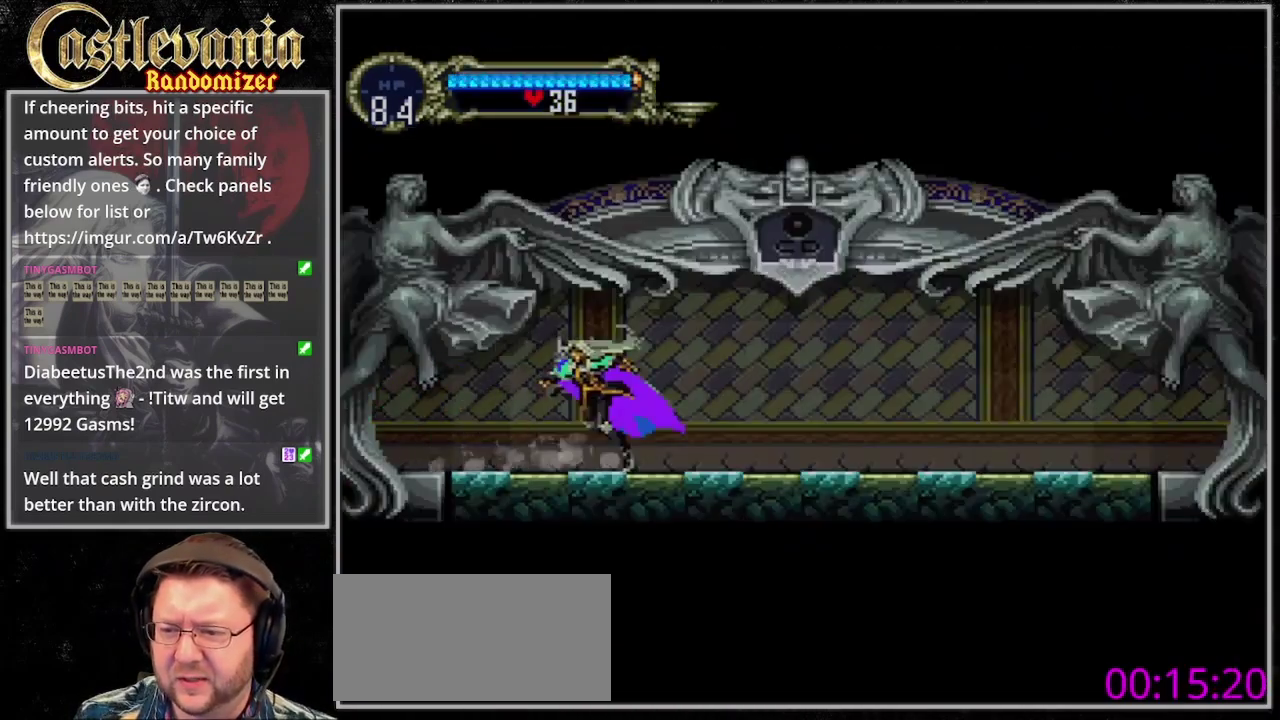
{"buttons": ["CIRCLE"], "events": [[33, "CIRCLE", "down"], [33, "TRIANGLE", "up"], [100, "CIRCLE", "up"], [100, "TRIANGLE", "down"], [200, "CIRCLE", "down"], [200, "TRIANGLE", "up"], [267, "TRIANGLE", "down"], [300, "CIRCLE", "up"], [367, "CIRCLE", "down"], [367, "TRIANGLE", "up"], [433, "CIRCLE", "up"], [433, "TRIANGLE", "down"], [500, "CIRCLE", "down"], [500, "TRIANGLE", "up"]]}
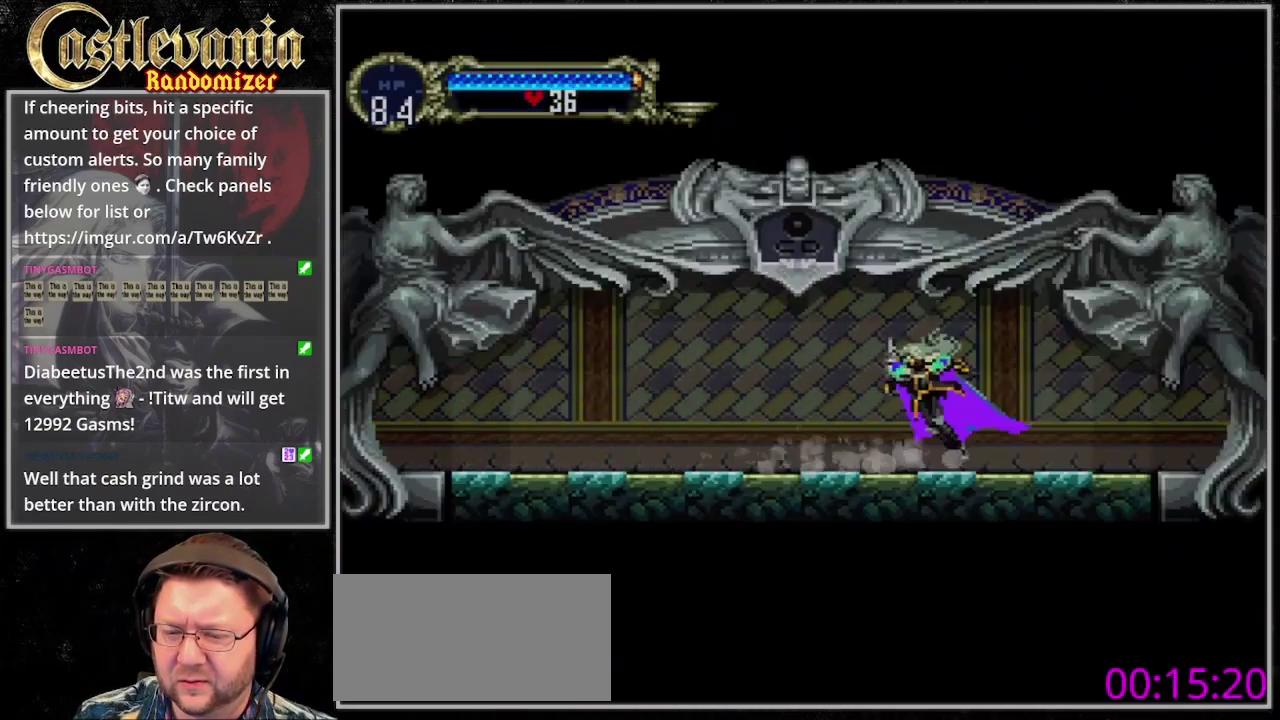
{"buttons": [], "events": [[100, "TRIANGLE", "down"], [200, "CIRCLE", "up"], [233, "TRIANGLE", "up"]]}
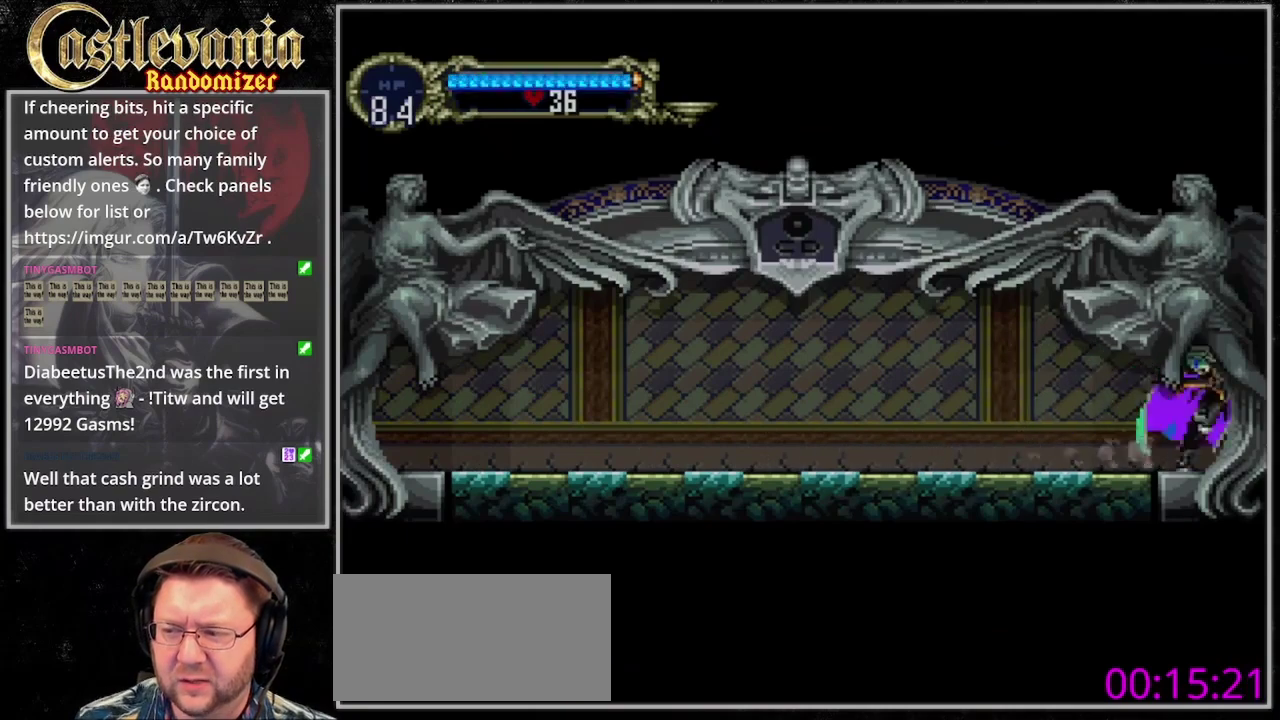
{"buttons": [], "events": []}
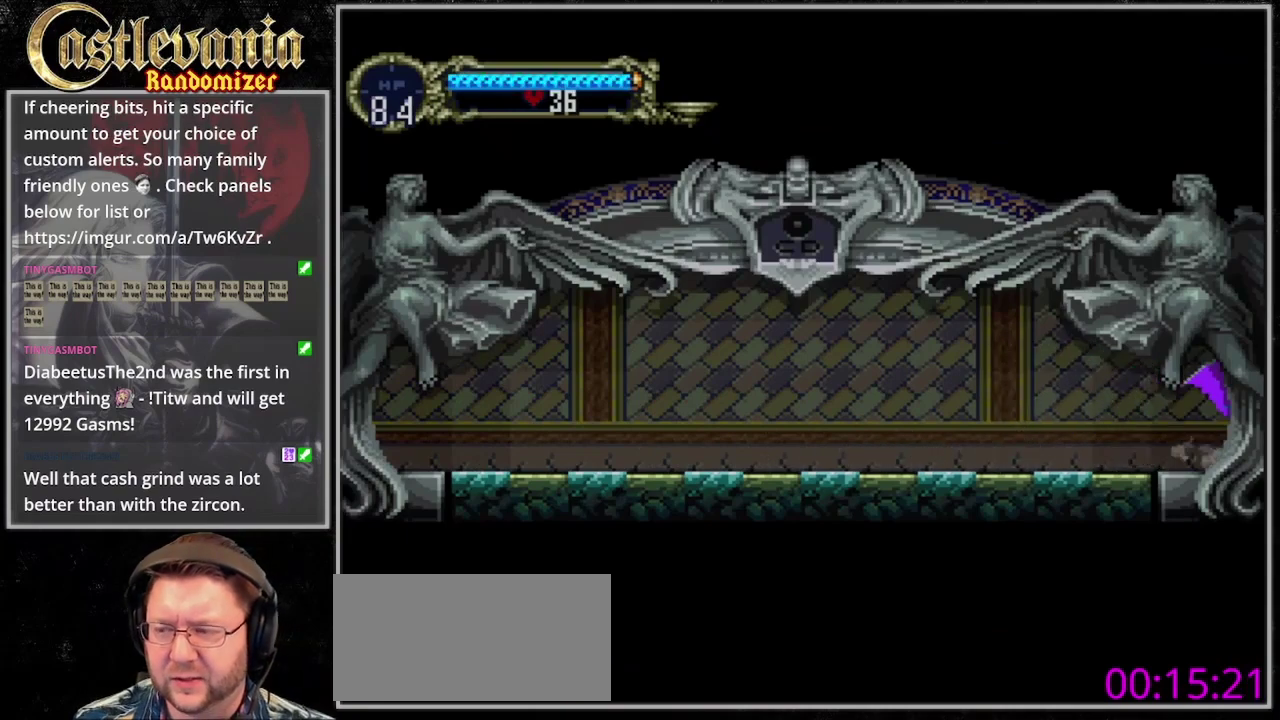
{"buttons": [], "events": []}
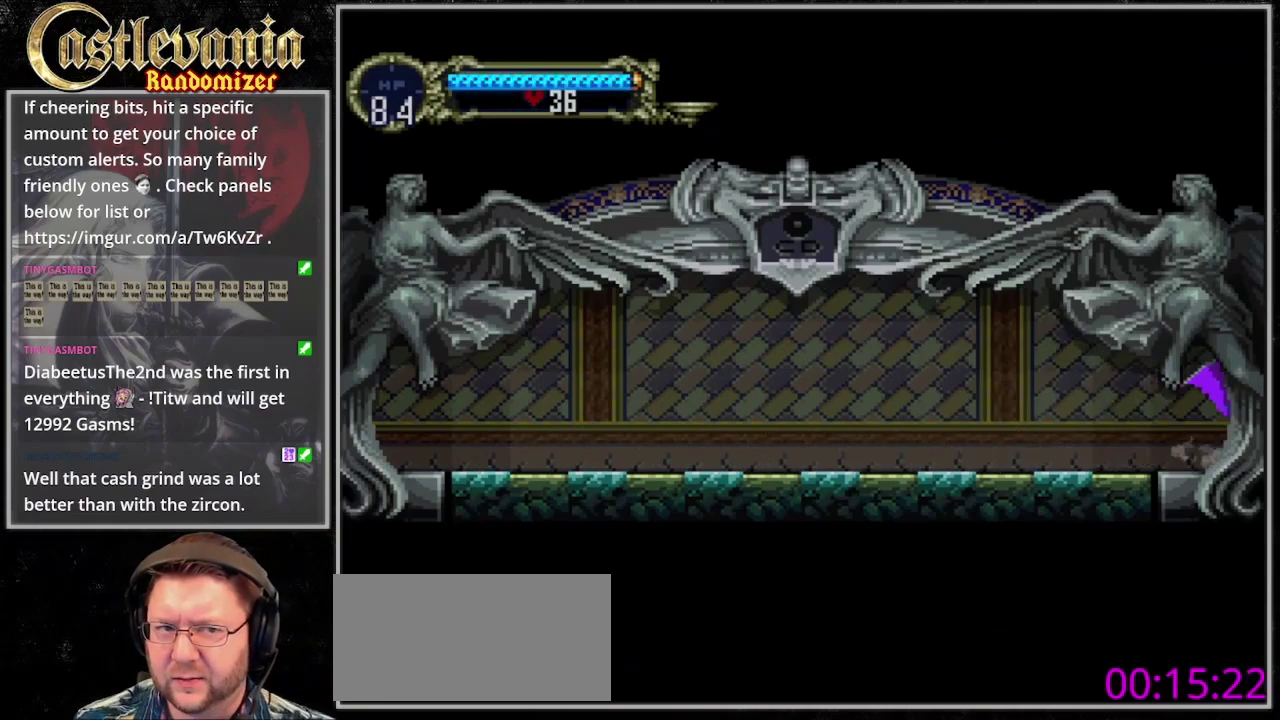
{"buttons": [], "events": []}
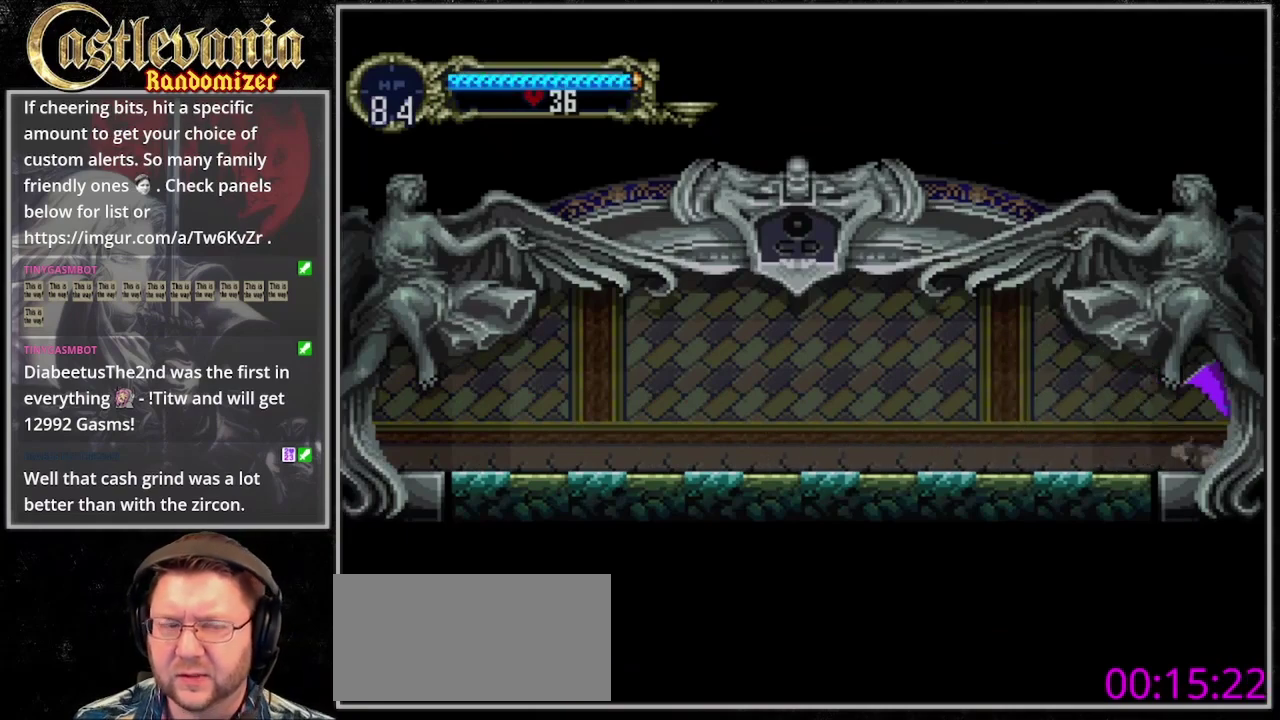
{"buttons": [], "events": []}
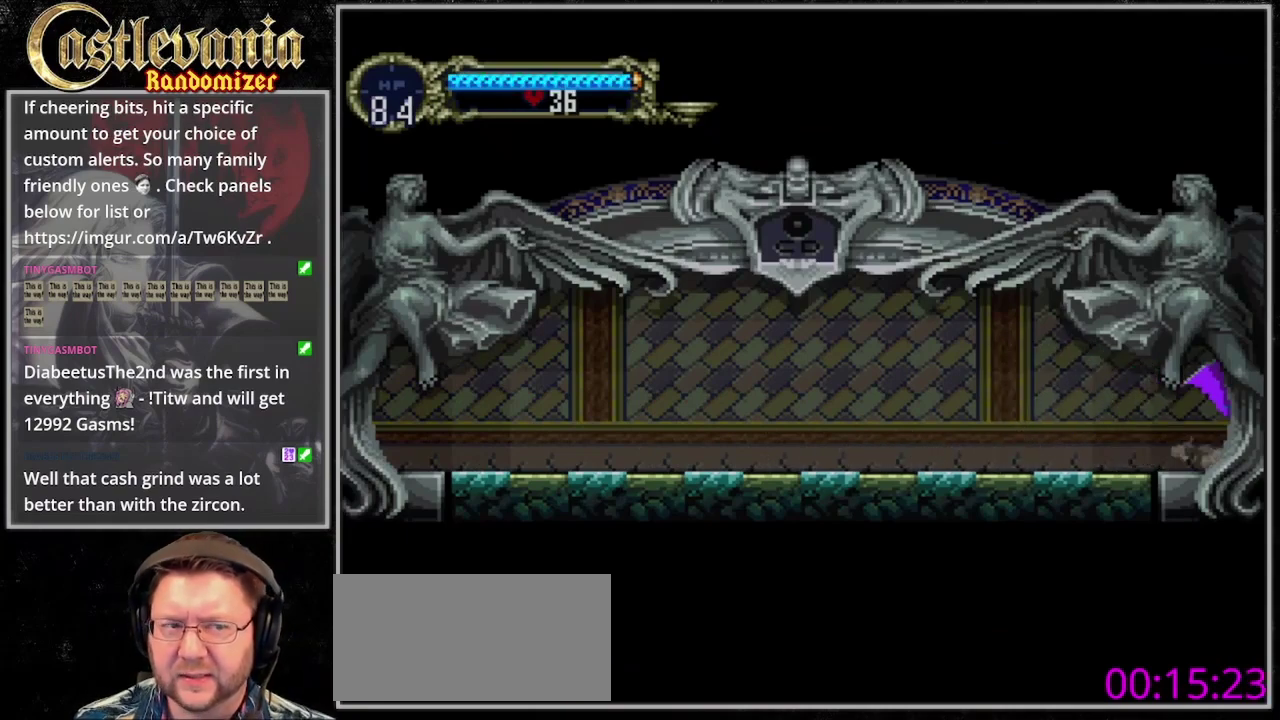
{"buttons": [], "events": []}
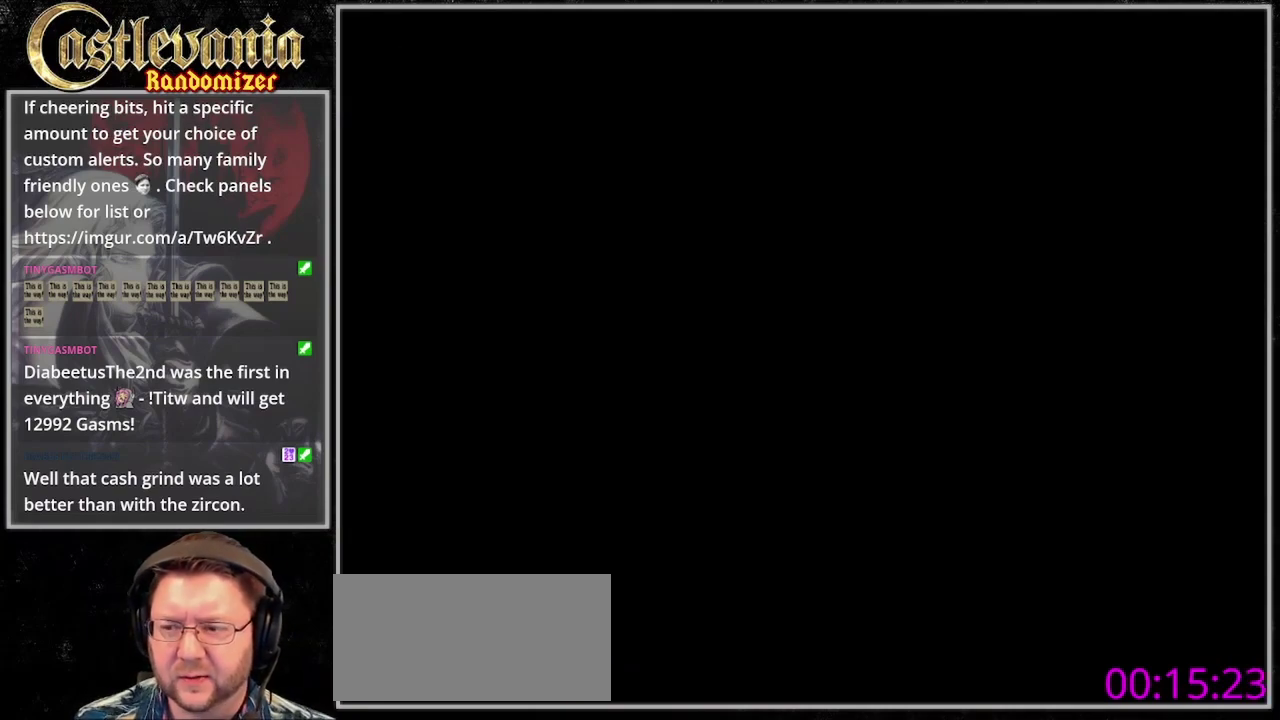
{"buttons": [], "events": []}
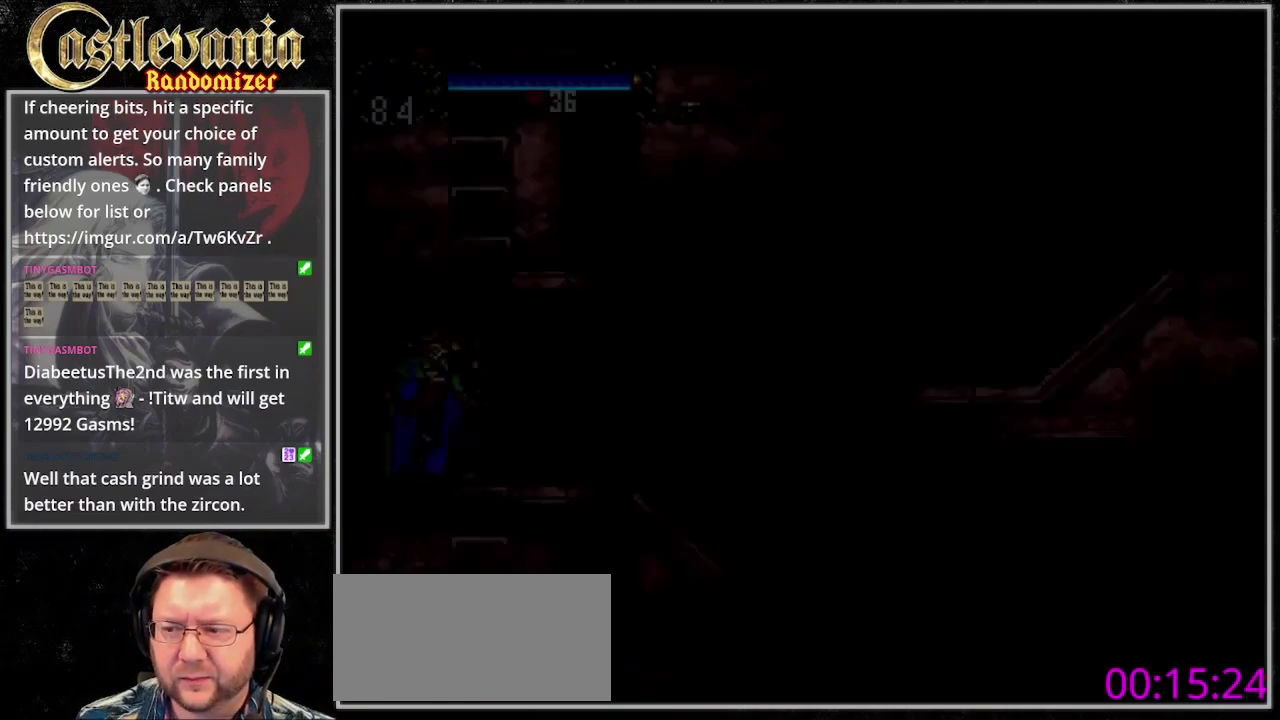
{"buttons": [], "events": []}